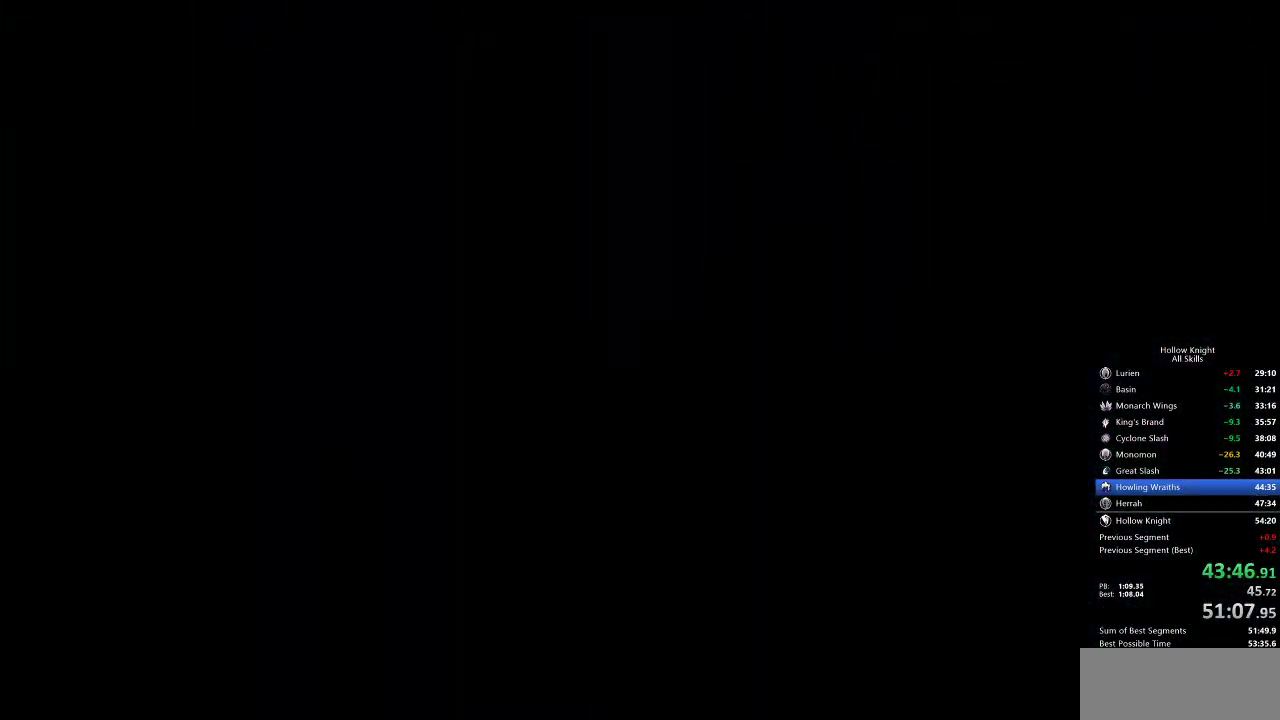
Gameplay with keyboard; each line is a JSON object with the keys held at the frame after it. "events" lists presses ("down") and releases ("up") of "cdash", "dash", "dnail", "down", "heal", "inv", "jump", "left", "nail", "right", "spell" and "up" between this image and that frame as [ms after this image, input, new state], when the widget could be followed in between. No other keys are recorded. Mouse input is not recorded. Key names are as the overlay labels them; some are game actions (e.g. jump) rather than physical keys.
{"keys": ["right"], "events": []}
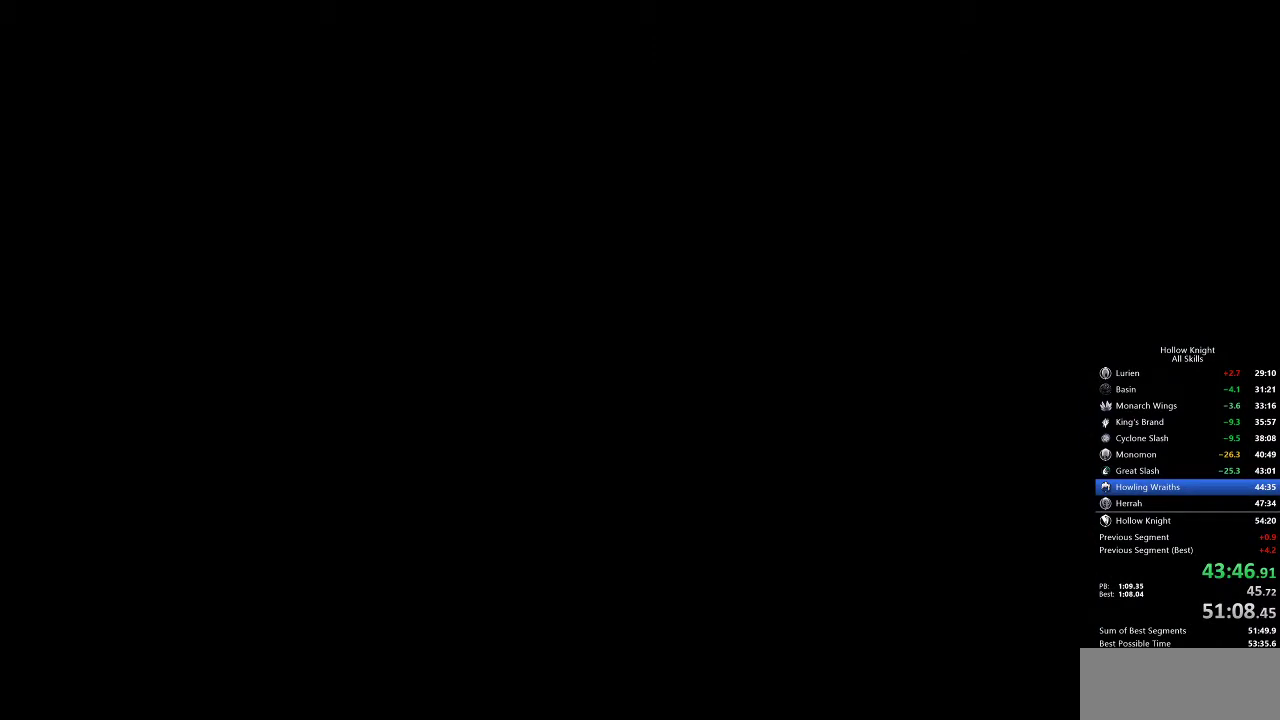
{"keys": ["right"], "events": []}
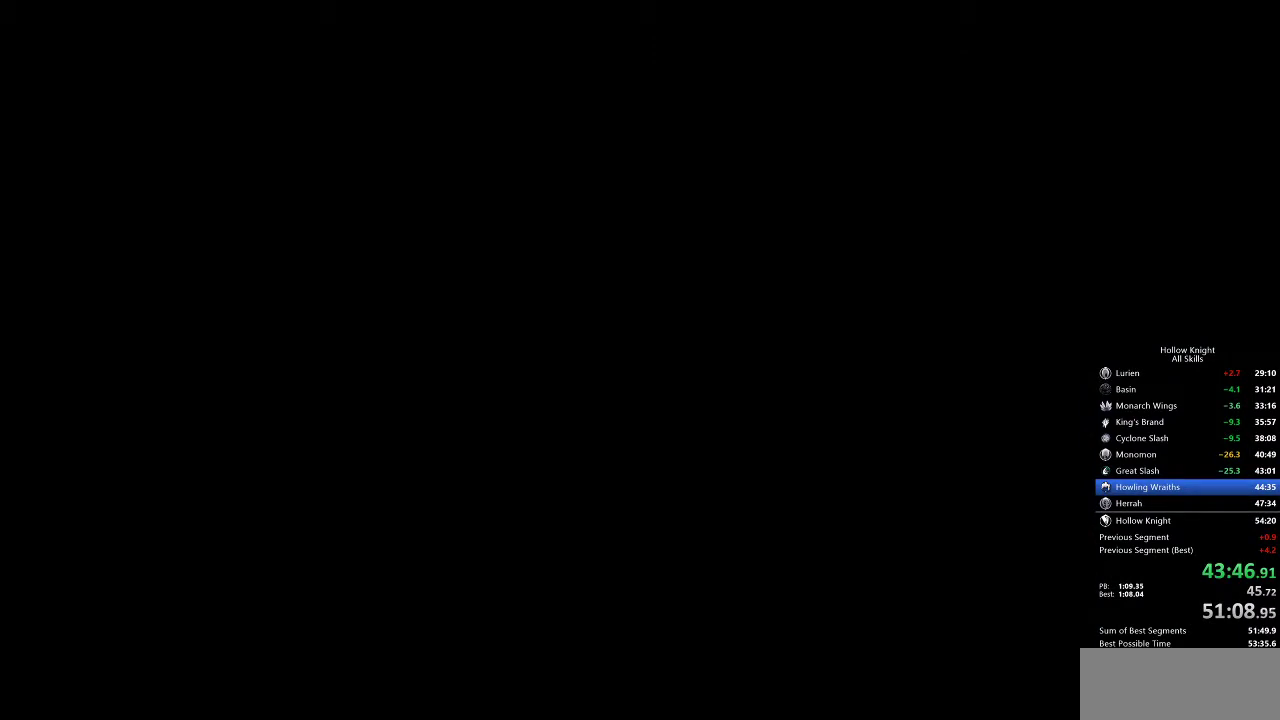
{"keys": ["right"], "events": []}
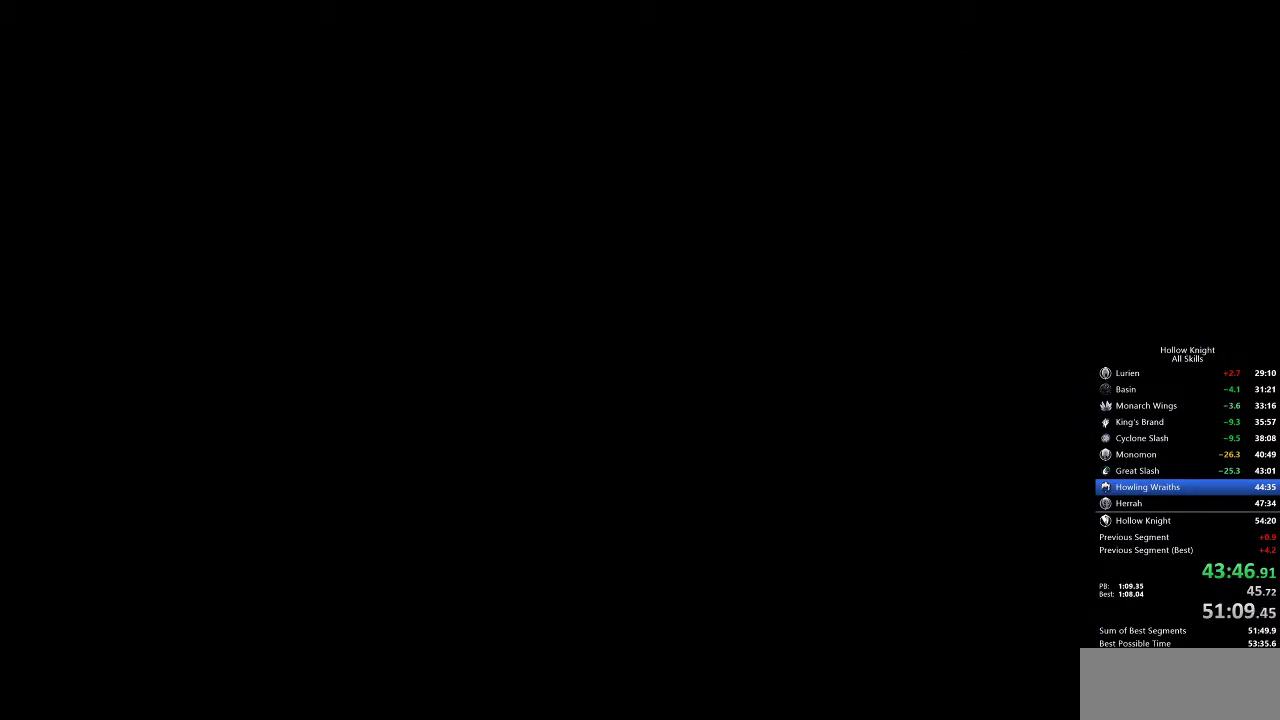
{"keys": ["right"], "events": []}
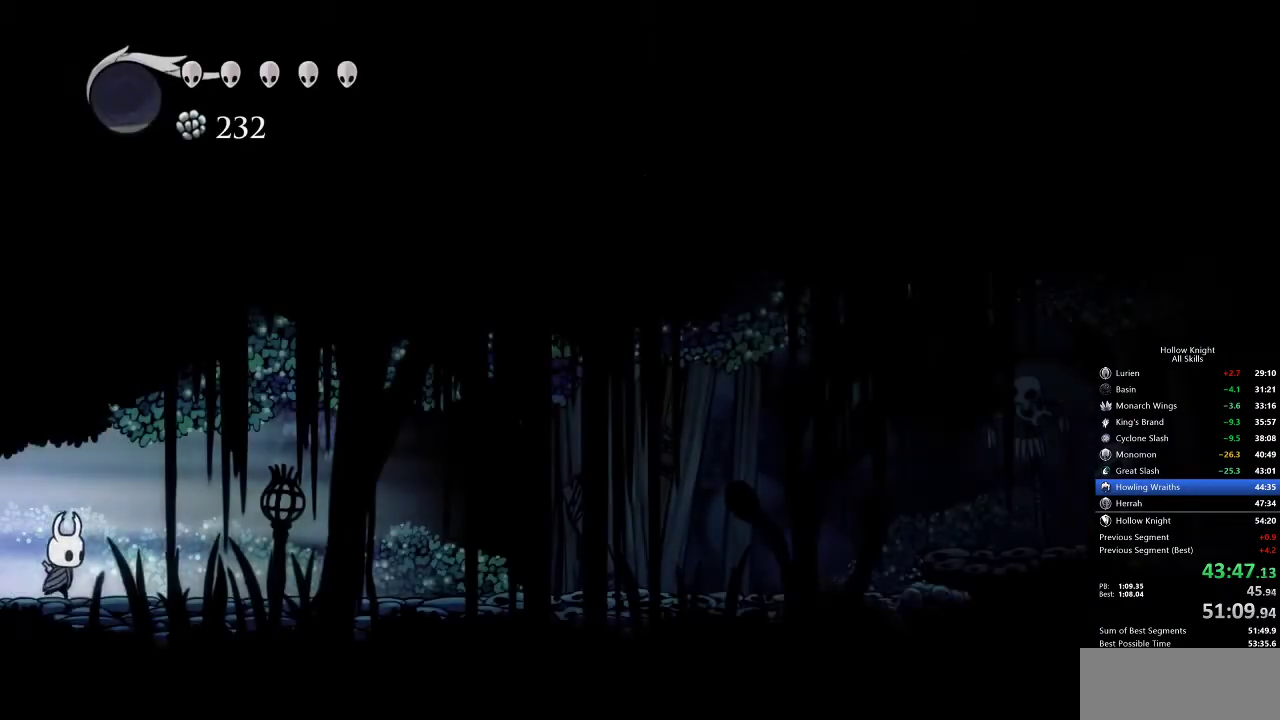
{"keys": ["jump", "left"], "events": [[233, "jump", "down"], [417, "left", "down"], [417, "right", "up"]]}
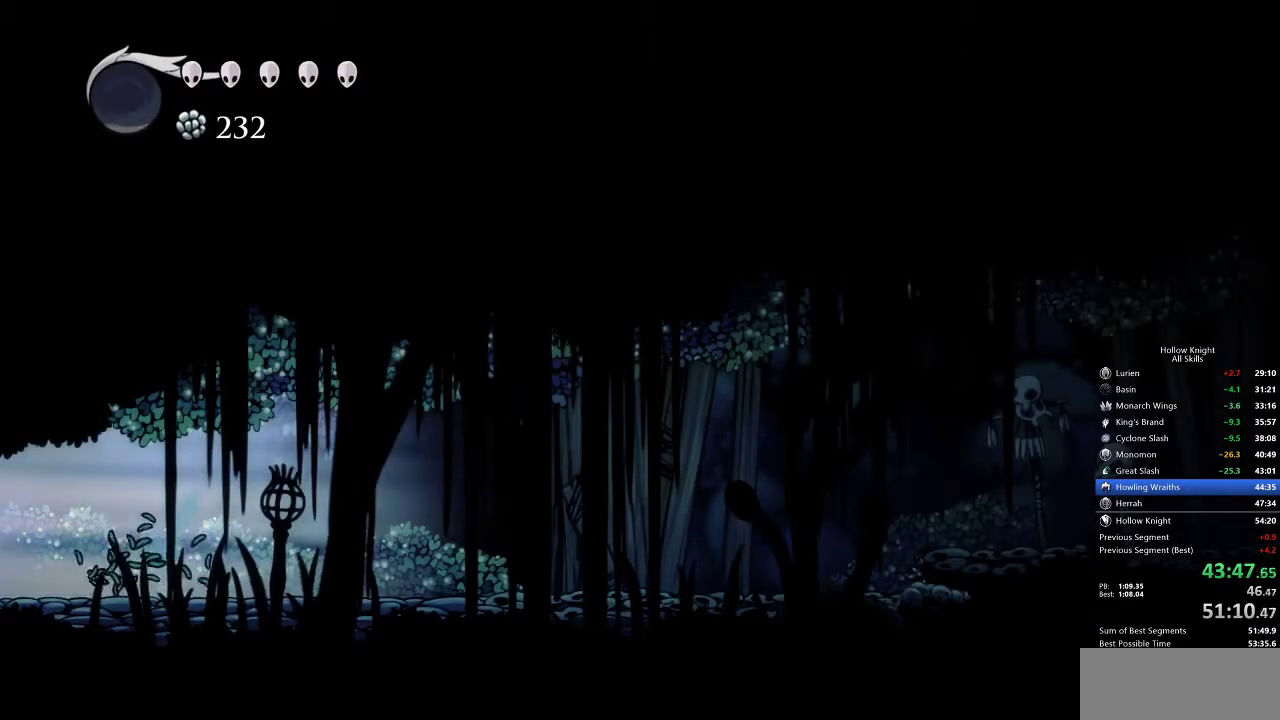
{"keys": ["cdash", "left"], "events": [[200, "jump", "up"], [250, "cdash", "down"]]}
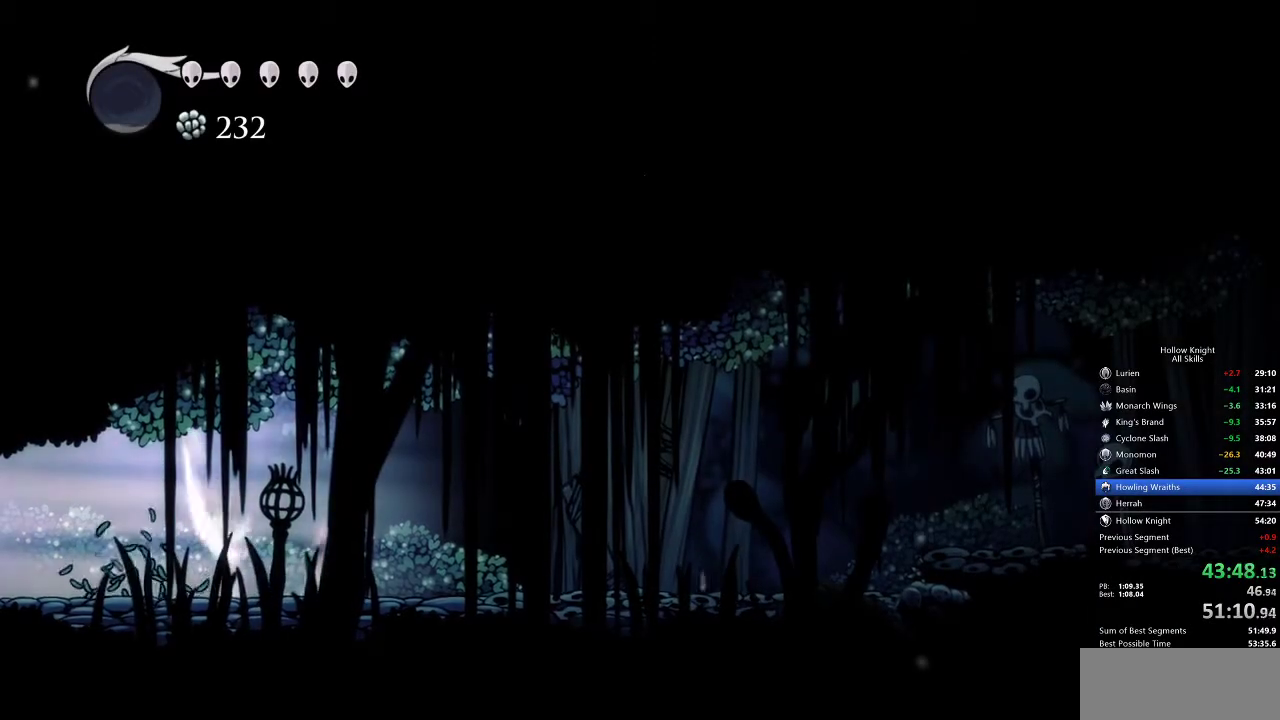
{"keys": ["cdash", "left"], "events": []}
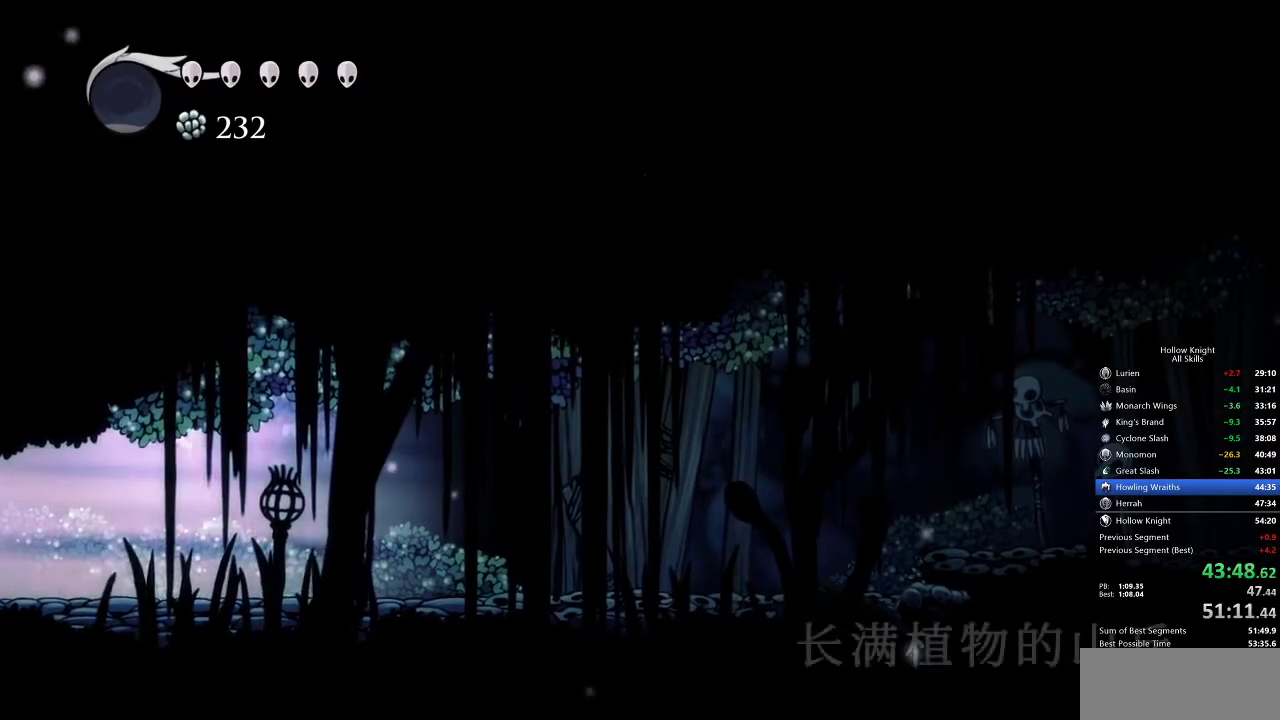
{"keys": ["right"], "events": [[133, "cdash", "up"], [133, "left", "up"], [267, "right", "down"]]}
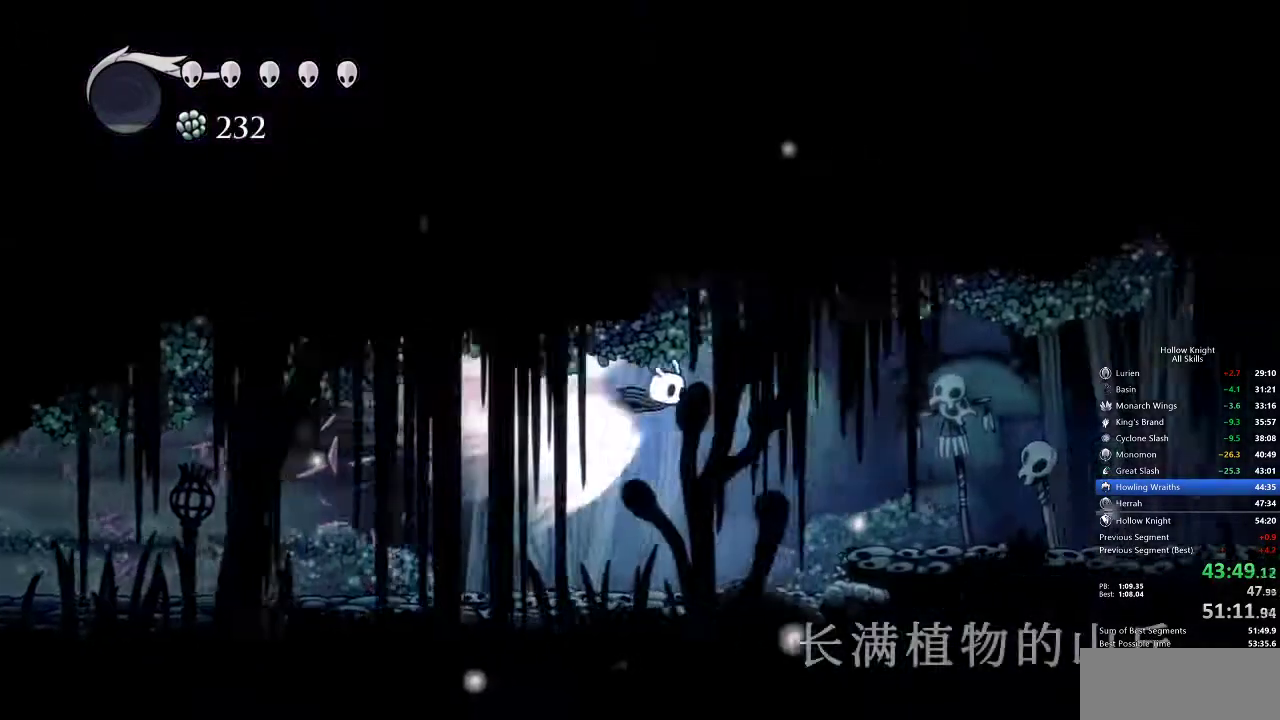
{"keys": ["right"], "events": []}
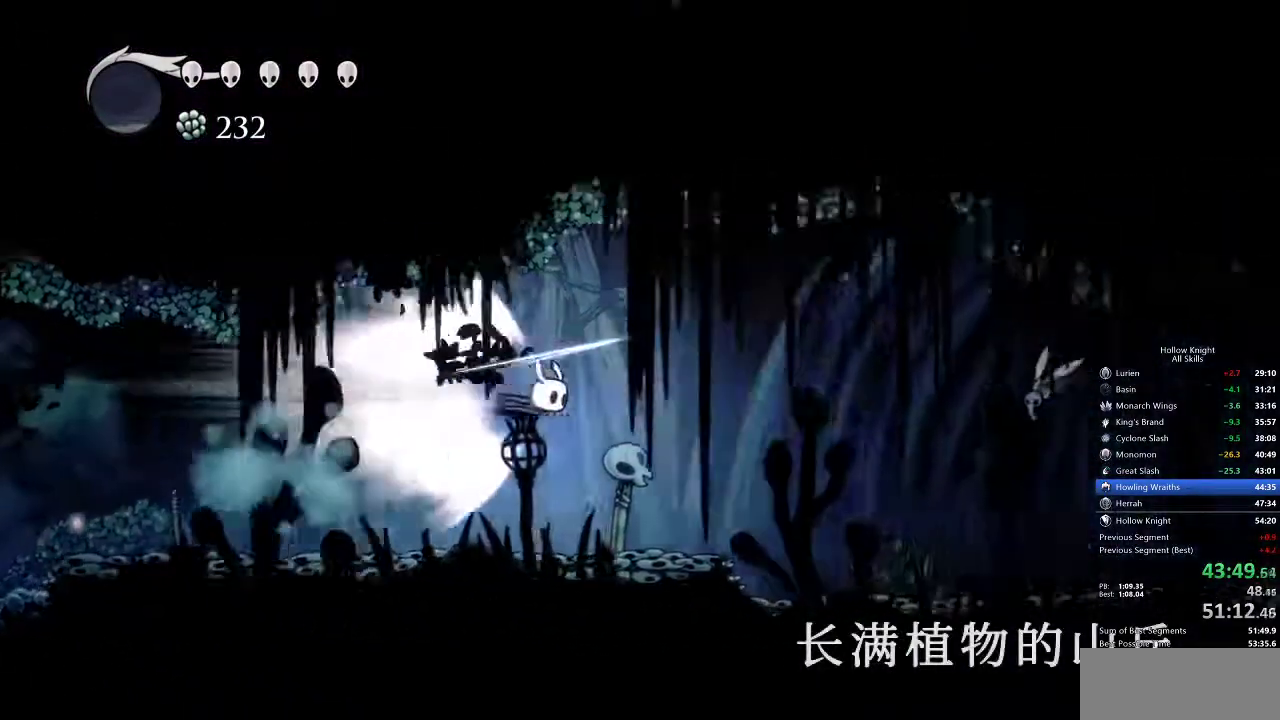
{"keys": ["right"], "events": []}
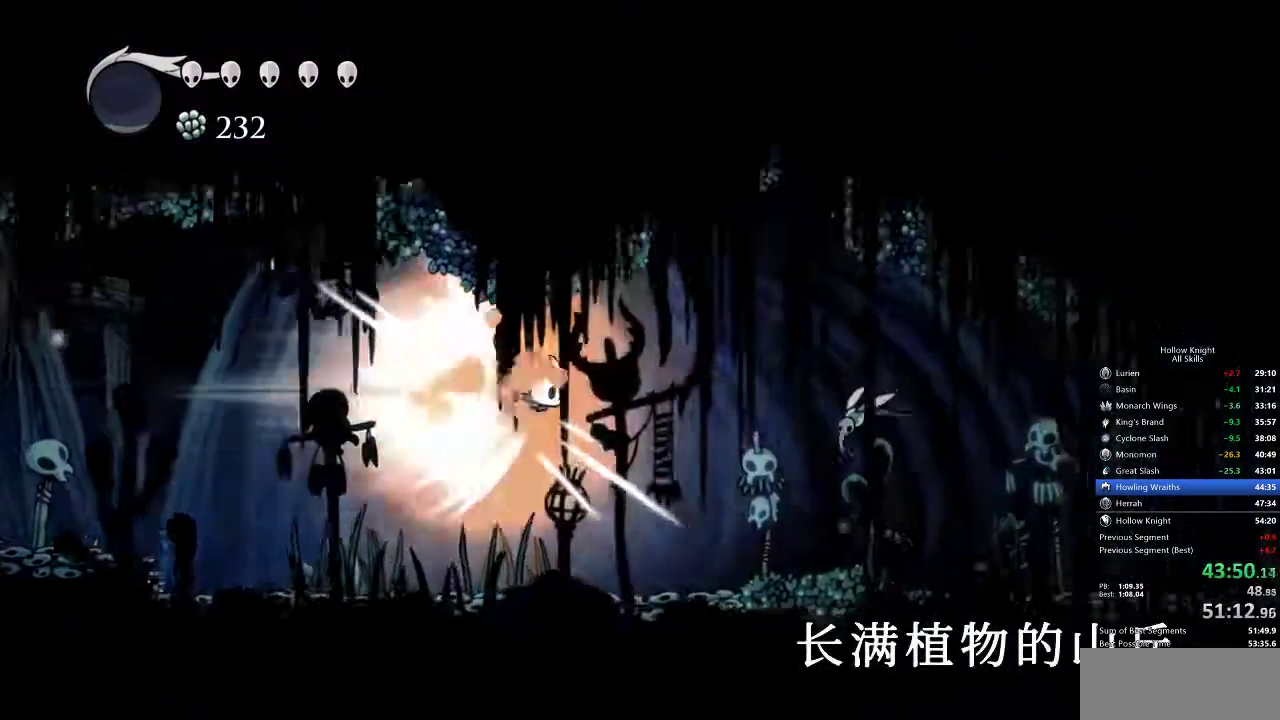
{"keys": ["cdash", "right"], "events": [[417, "cdash", "down"]]}
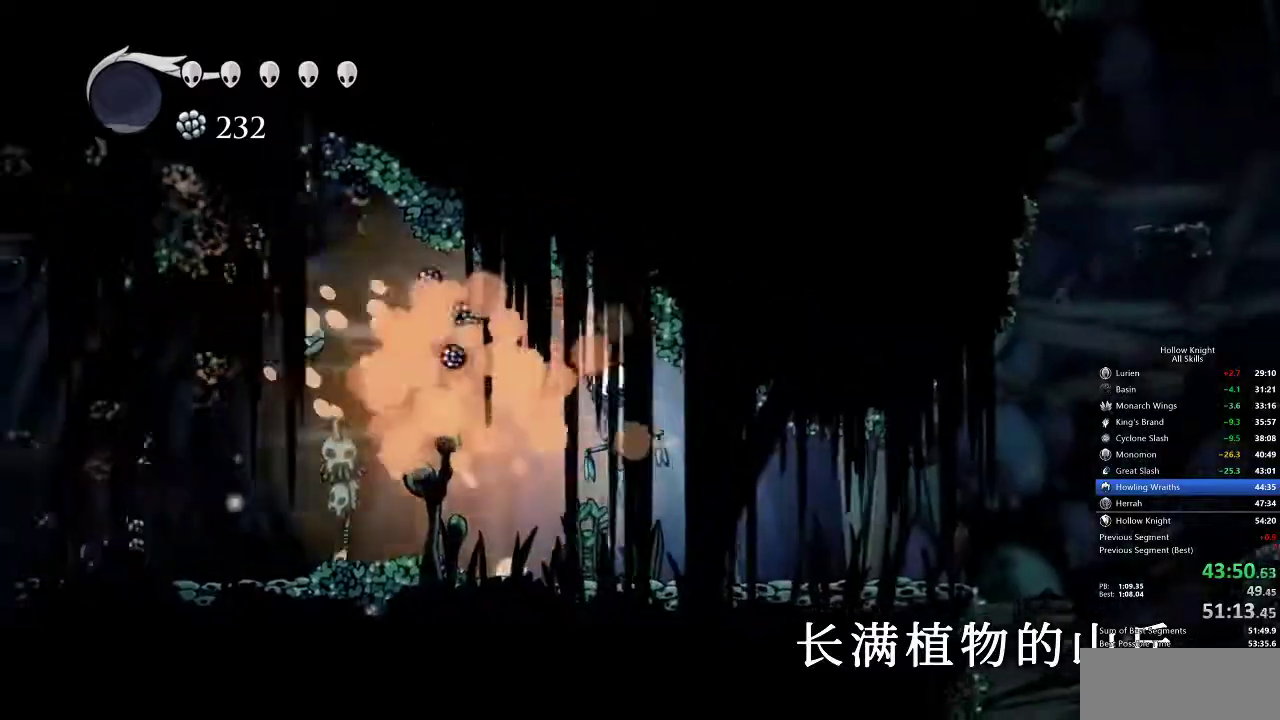
{"keys": ["right"], "events": [[33, "cdash", "up"]]}
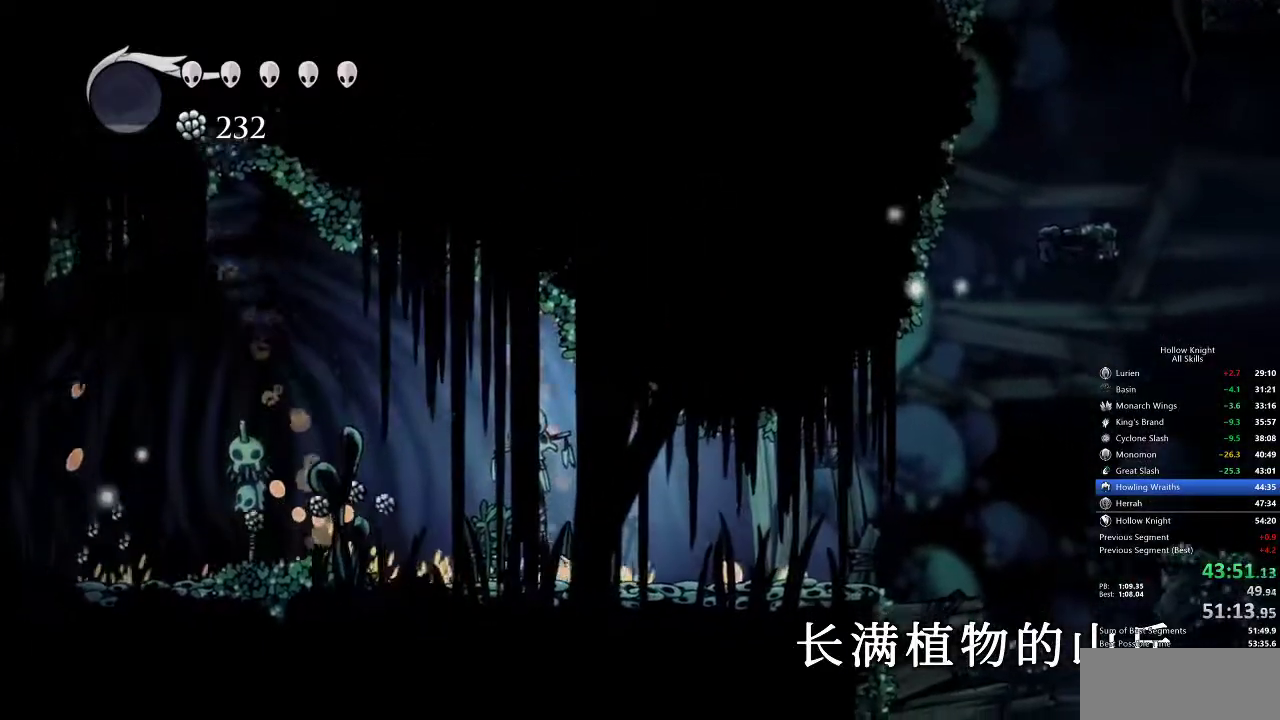
{"keys": ["right"], "events": []}
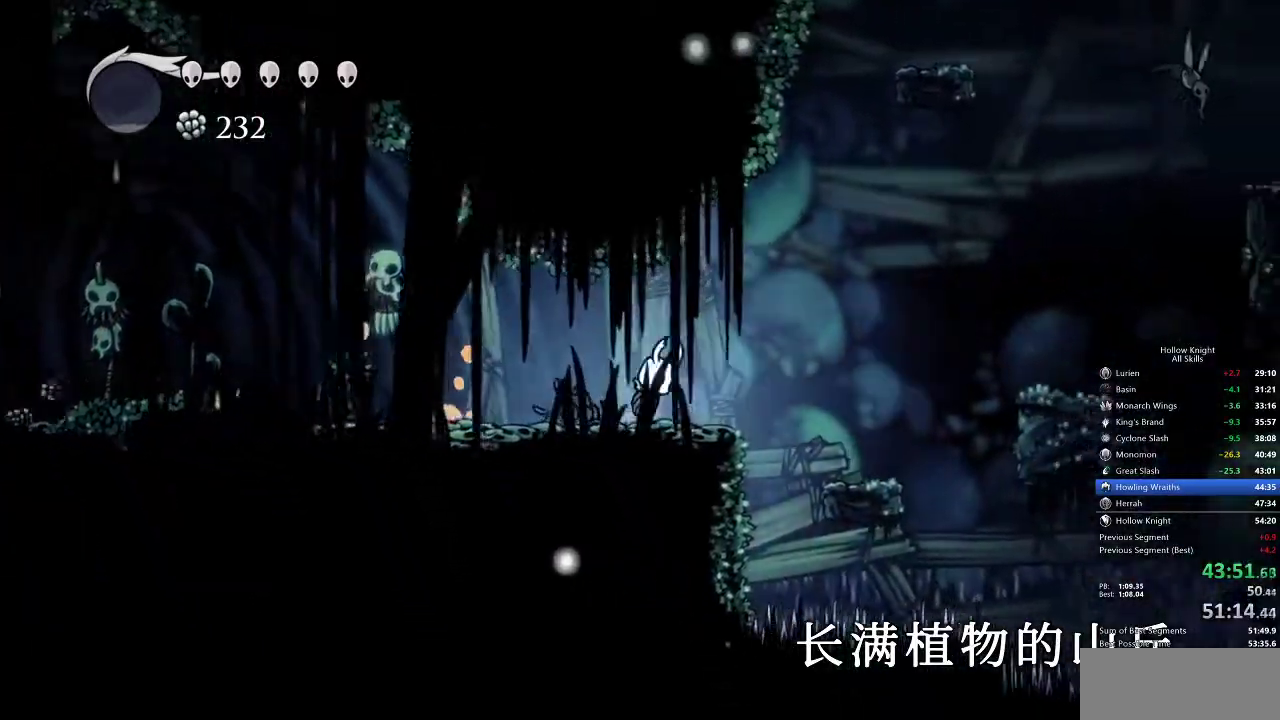
{"keys": ["right"], "events": [[33, "jump", "down"], [233, "dash", "down"], [233, "jump", "up"], [367, "dash", "up"]]}
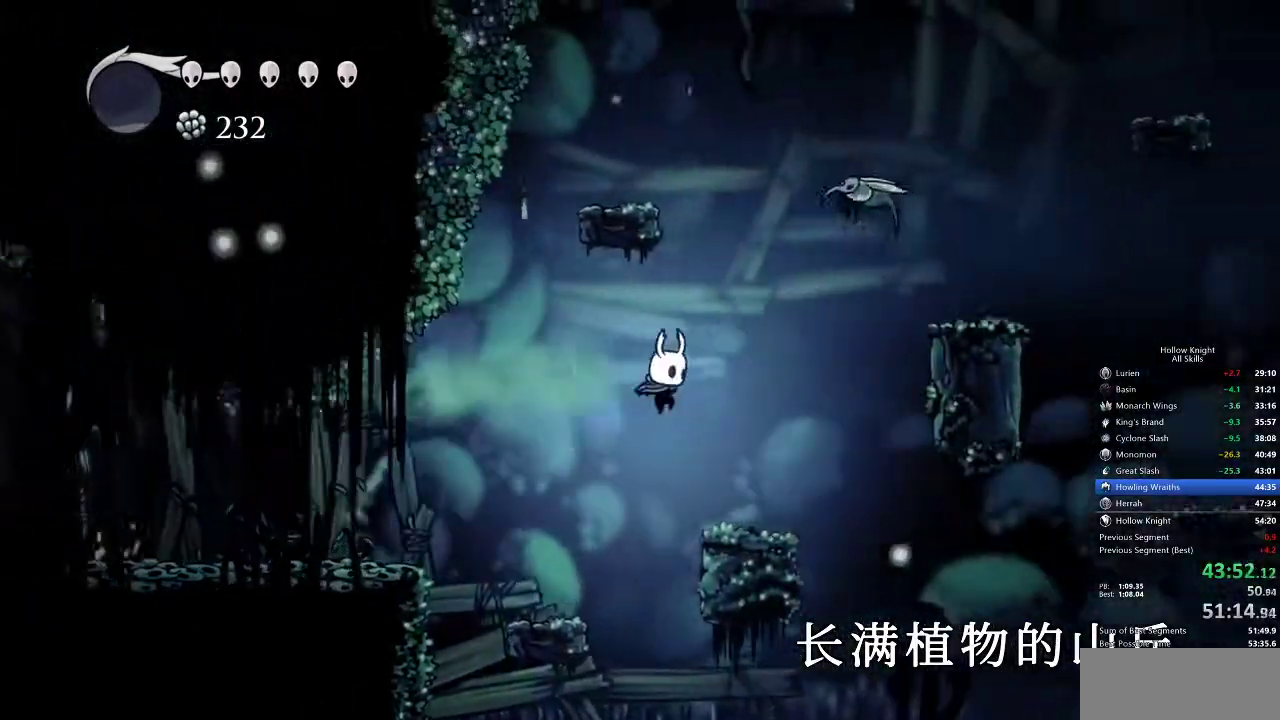
{"keys": ["jump", "right", "up"], "events": [[300, "up", "down"], [350, "jump", "down"]]}
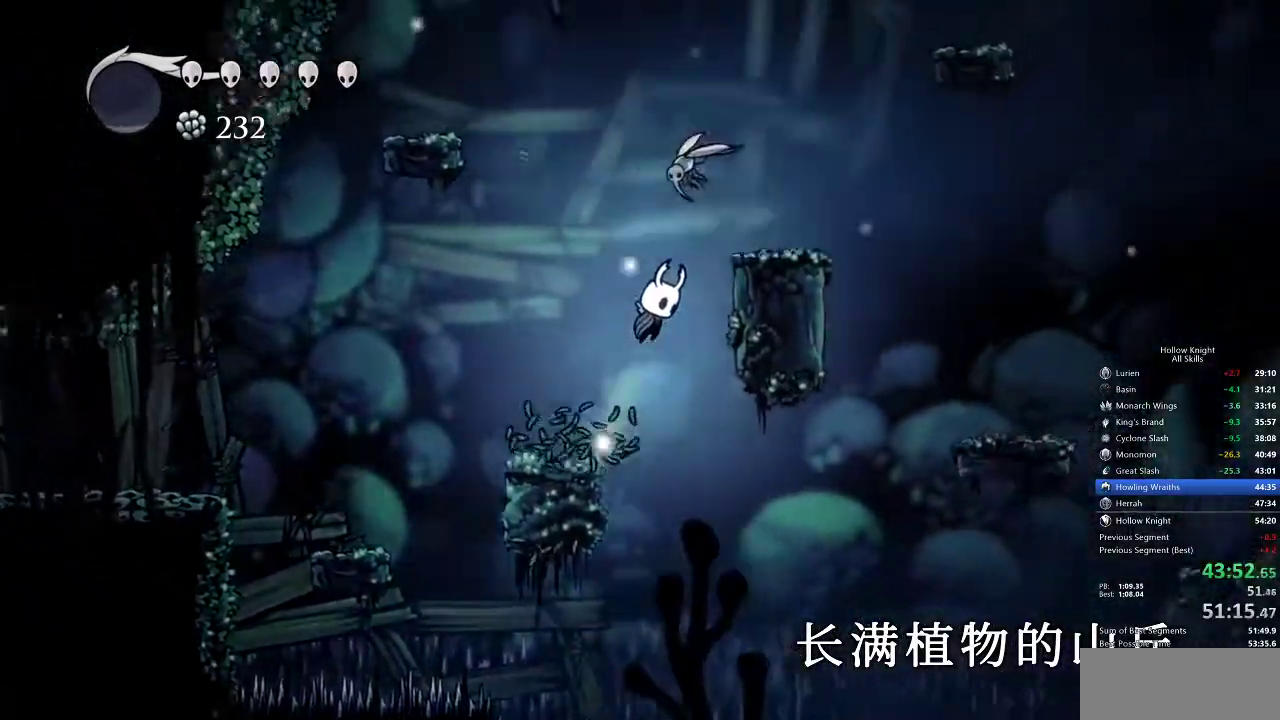
{"keys": ["jump", "right"], "events": [[83, "nail", "down"], [167, "jump", "up"], [217, "up", "up"], [267, "nail", "up"], [350, "jump", "down"]]}
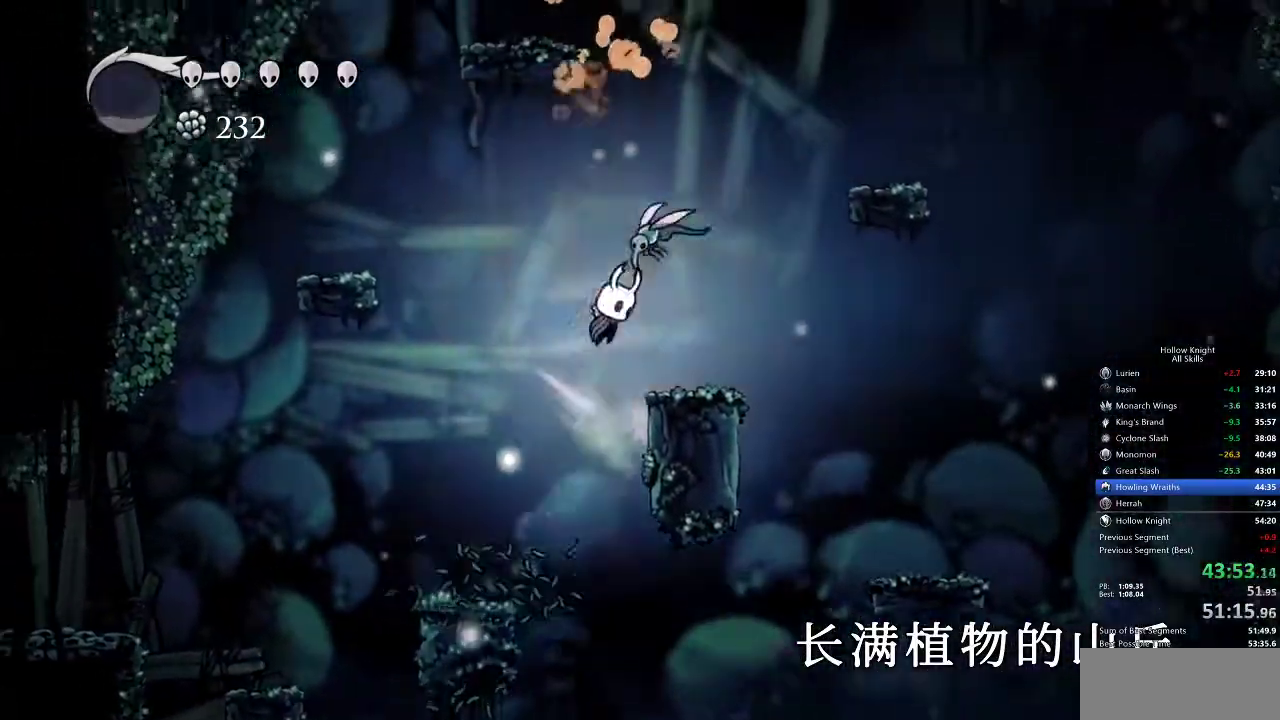
{"keys": ["right"], "events": [[83, "up", "down"], [133, "nail", "down"], [200, "jump", "up"], [267, "nail", "up"], [283, "up", "up"]]}
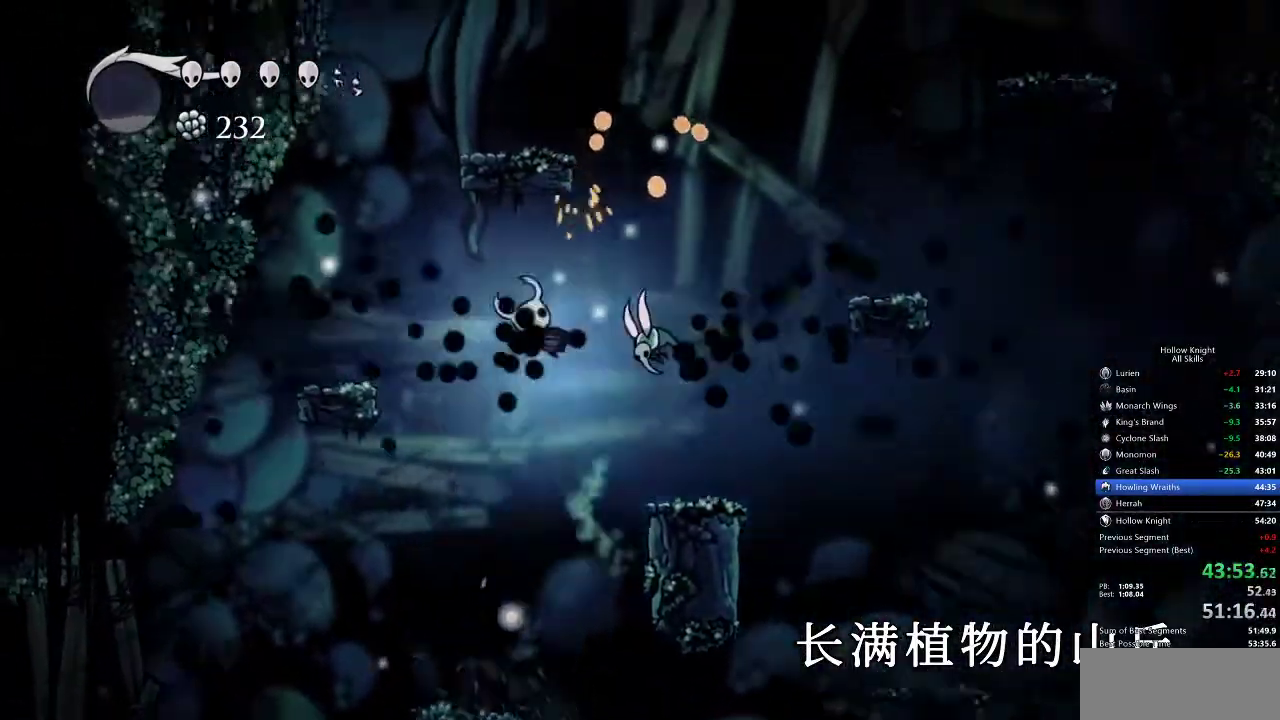
{"keys": ["left", "up"], "events": [[100, "up", "down"], [350, "nail", "down"], [450, "left", "down"], [450, "nail", "up"], [450, "right", "up"]]}
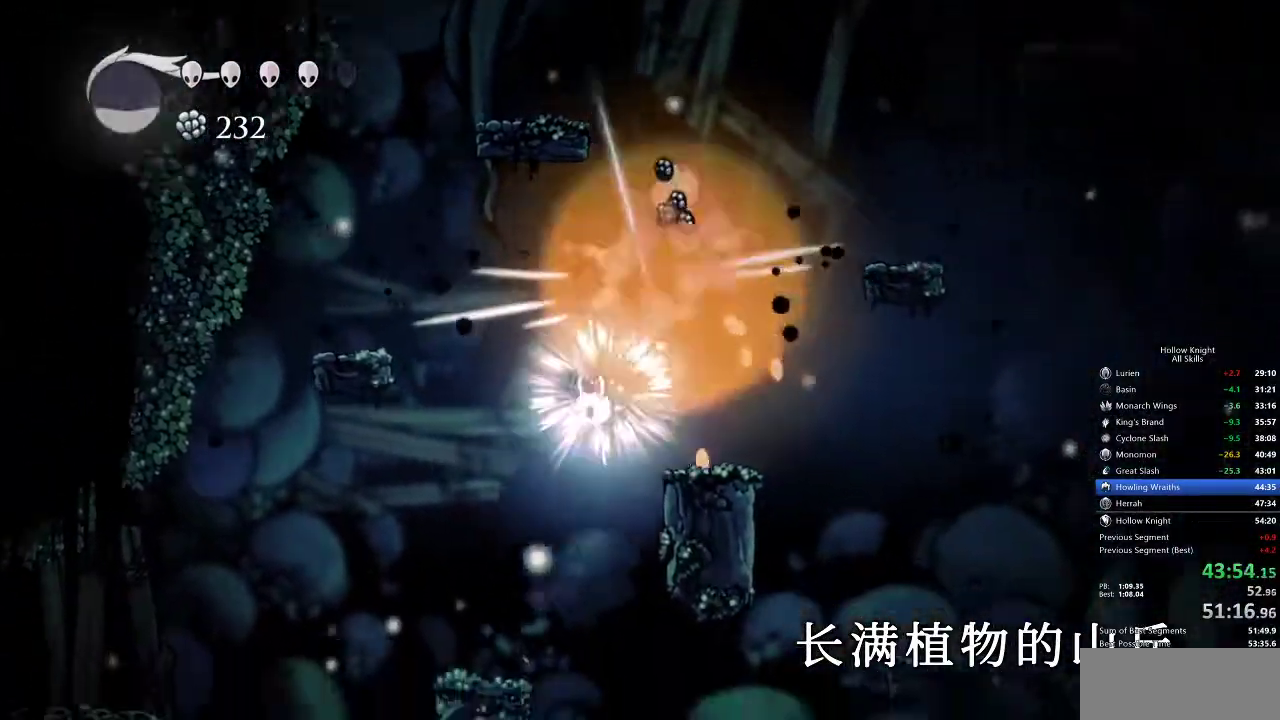
{"keys": ["right"], "events": [[33, "jump", "down"], [33, "up", "up"], [283, "jump", "up"], [400, "left", "up"], [450, "right", "down"]]}
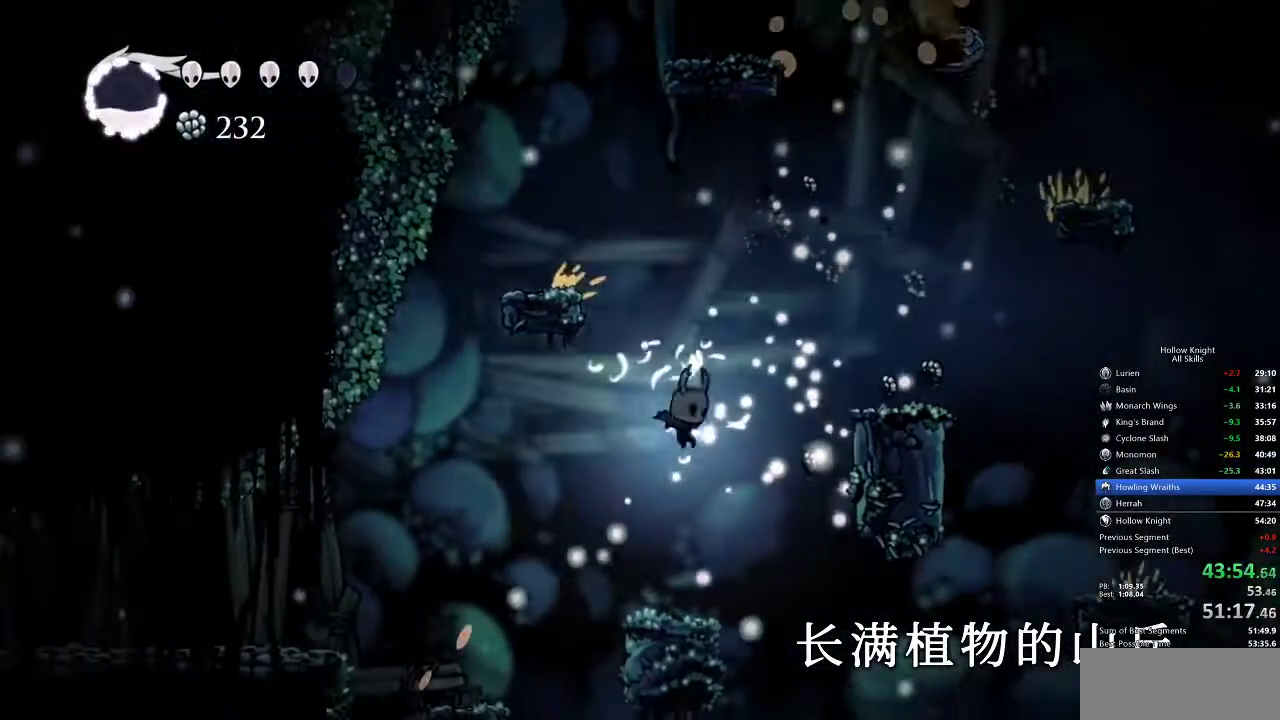
{"keys": ["jump", "right"], "events": [[50, "right", "up"], [283, "jump", "down"], [383, "right", "down"]]}
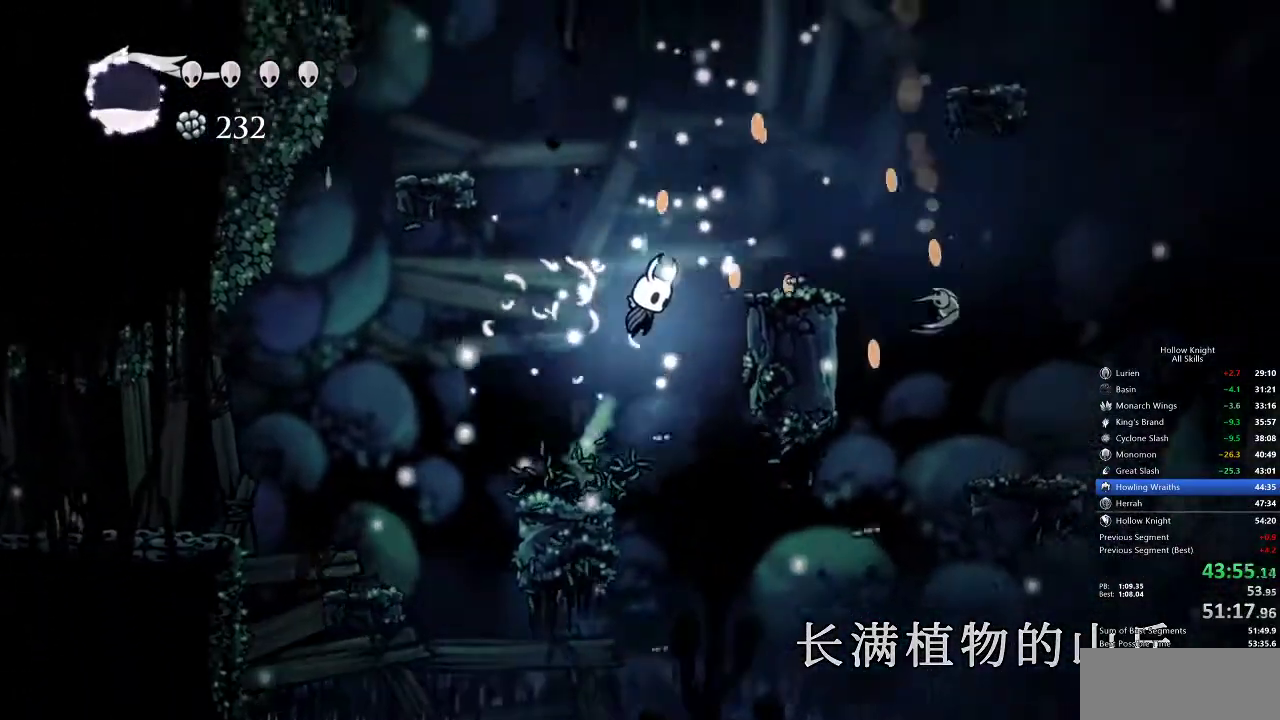
{"keys": ["jump"], "events": [[267, "jump", "up"], [483, "jump", "down"], [483, "right", "up"]]}
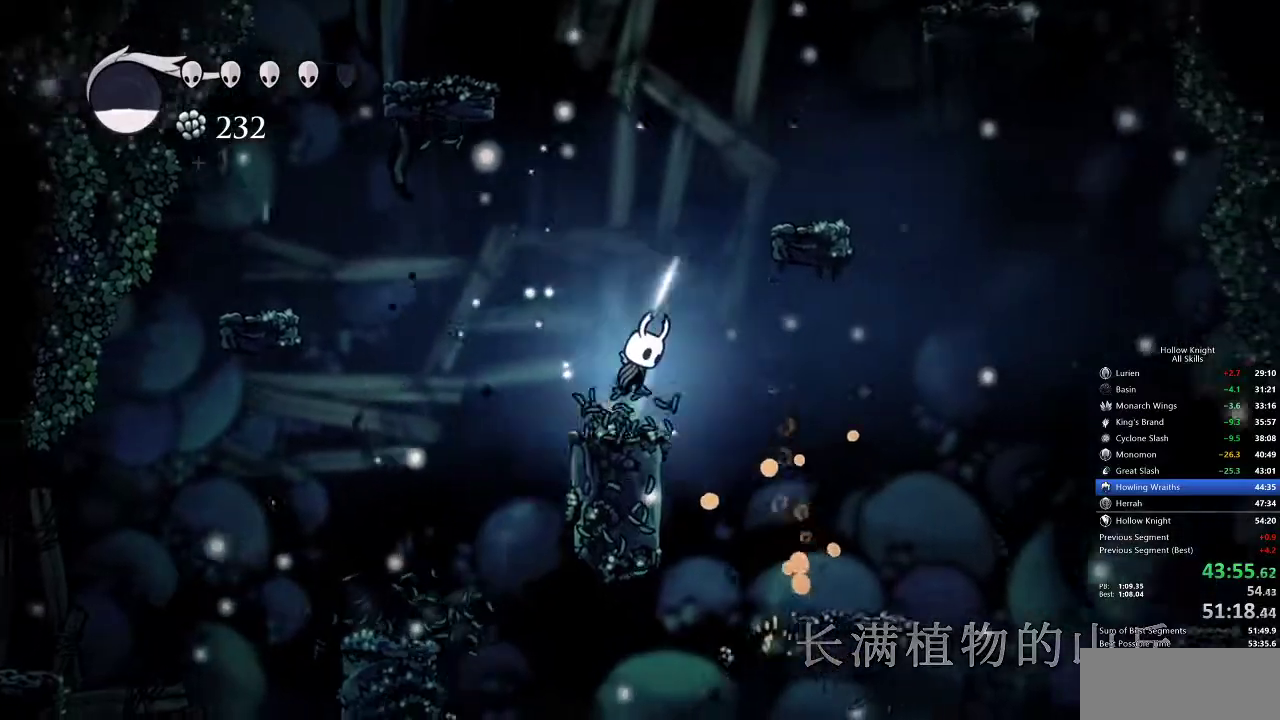
{"keys": ["right"], "events": [[100, "right", "down"], [417, "jump", "up"]]}
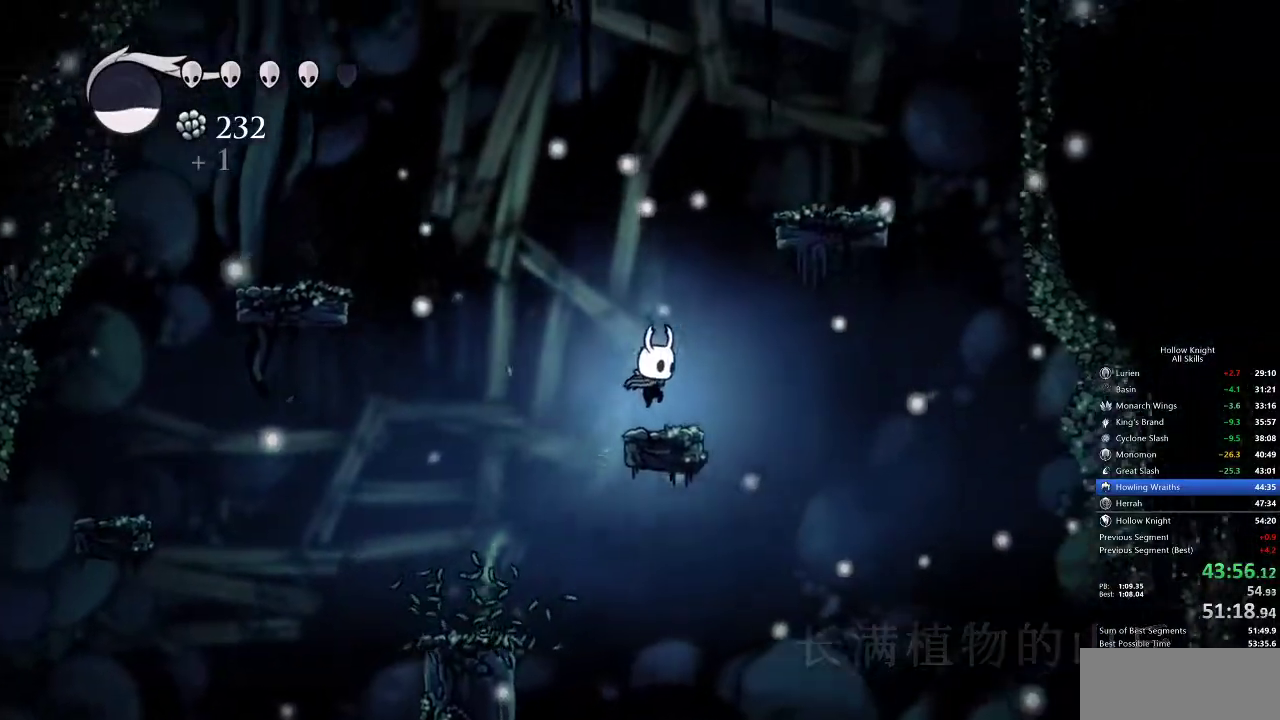
{"keys": ["jump", "right"], "events": [[117, "jump", "down"], [117, "right", "up"], [283, "right", "down"]]}
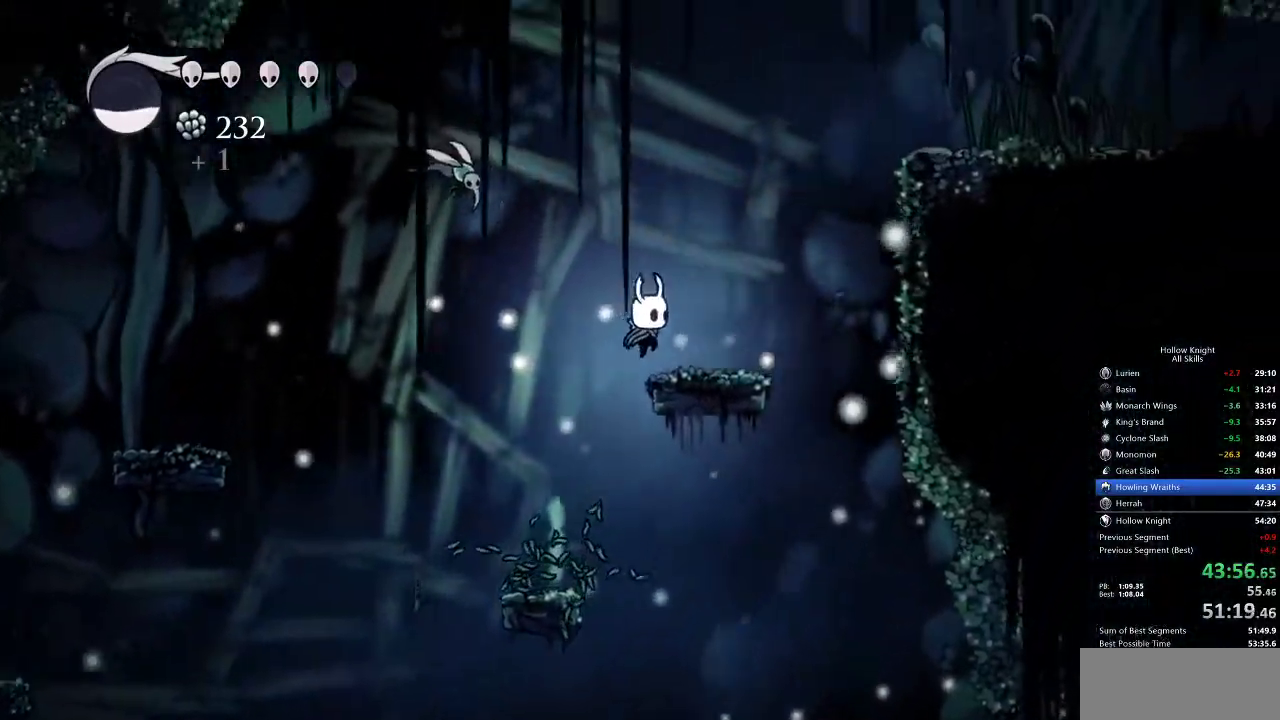
{"keys": ["jump", "right"], "events": [[33, "jump", "up"], [233, "jump", "down"]]}
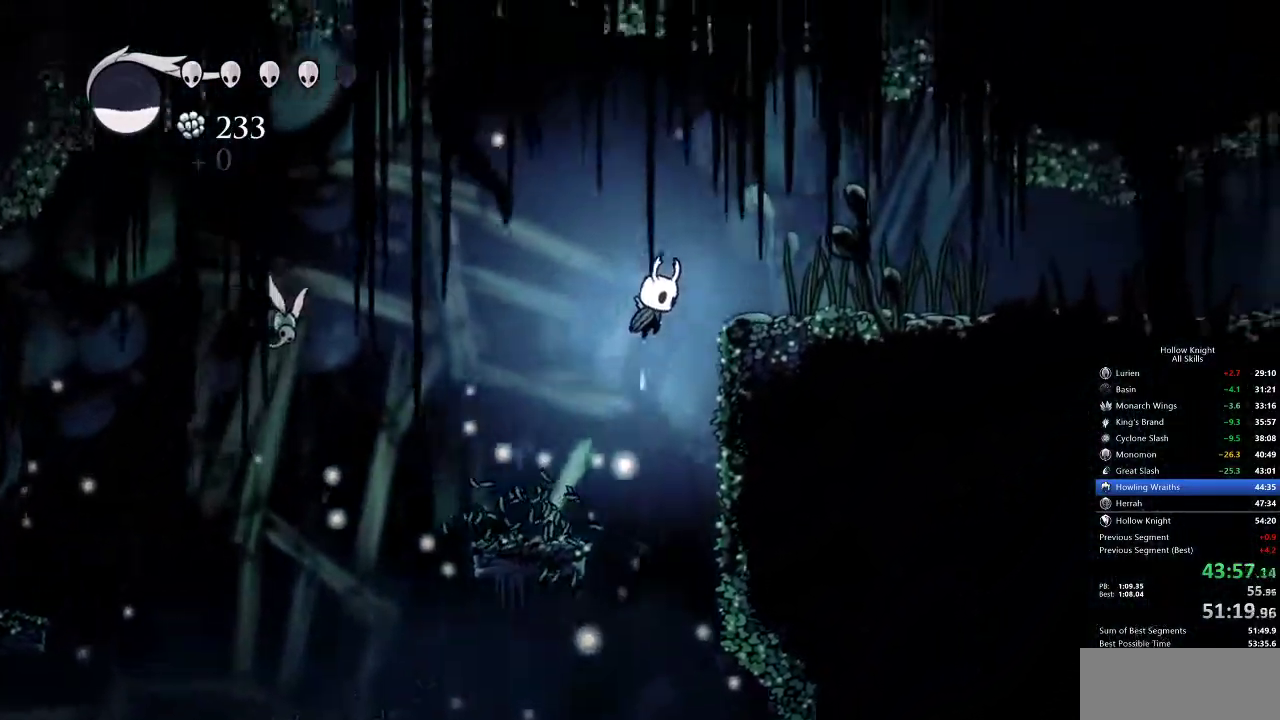
{"keys": ["right"], "events": [[133, "dash", "down"], [200, "jump", "up"], [233, "dash", "up"]]}
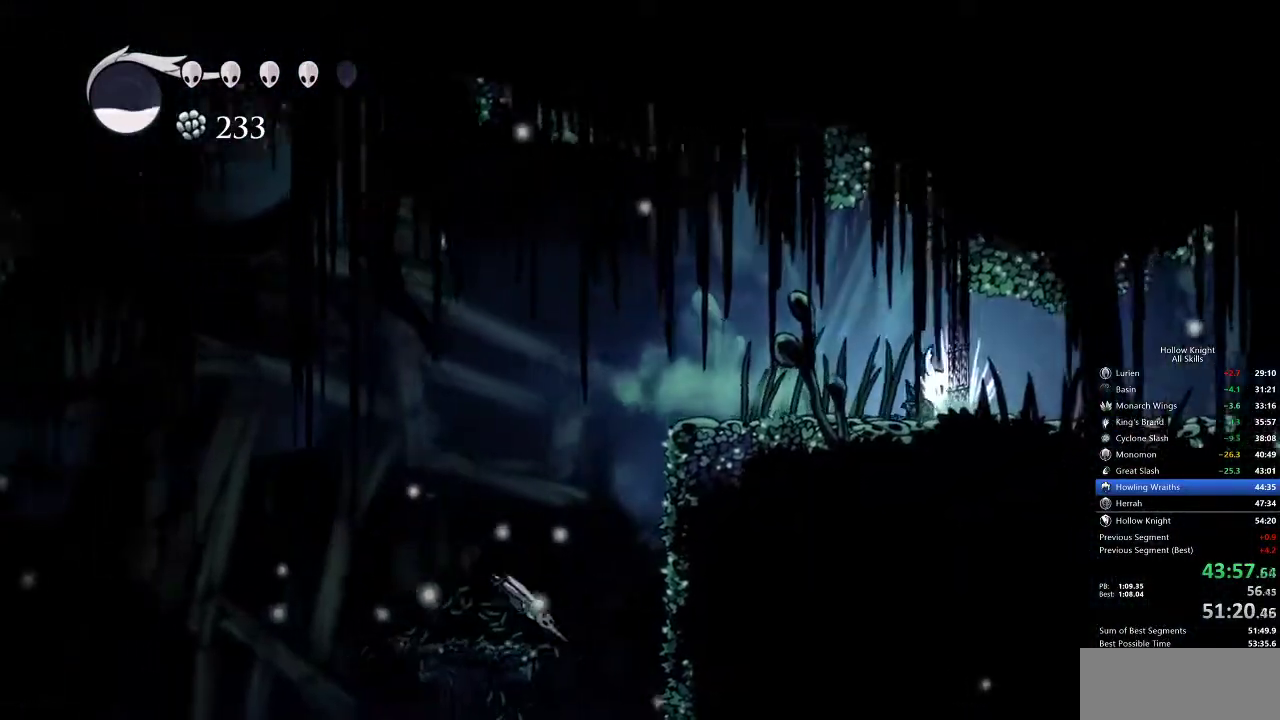
{"keys": ["left"], "events": [[50, "left", "down"], [100, "right", "up"]]}
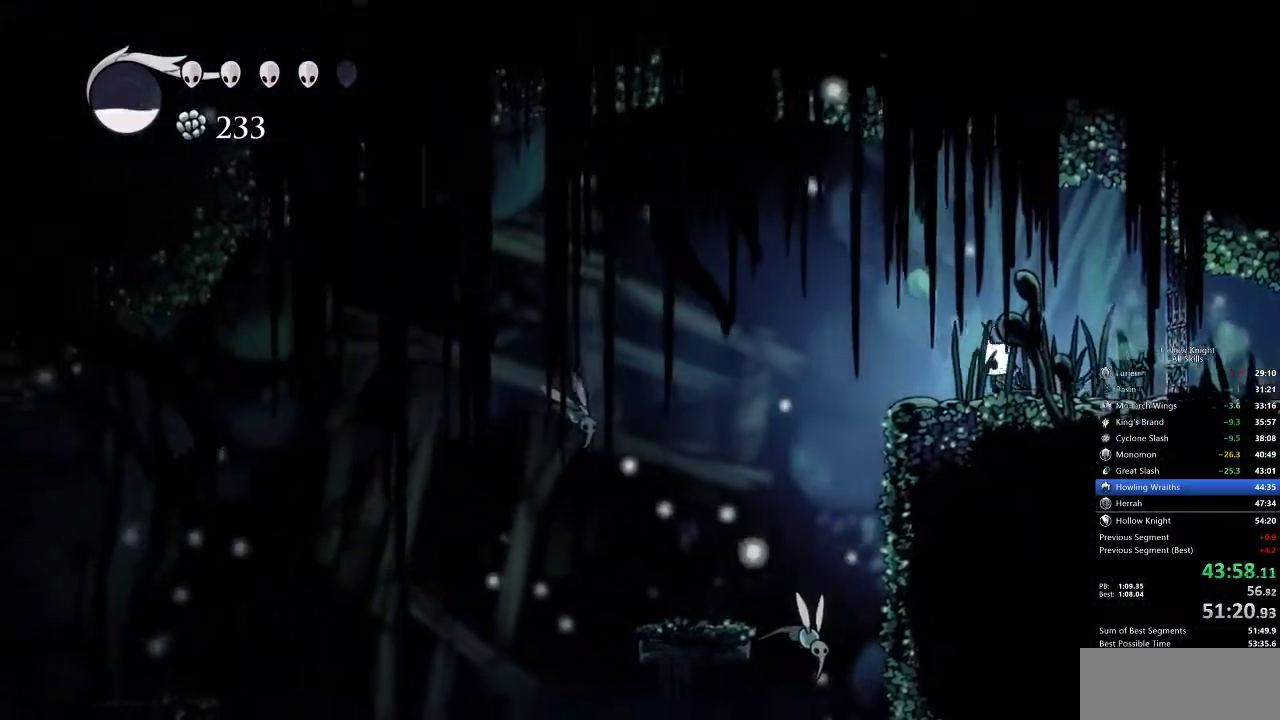
{"keys": ["left"], "events": []}